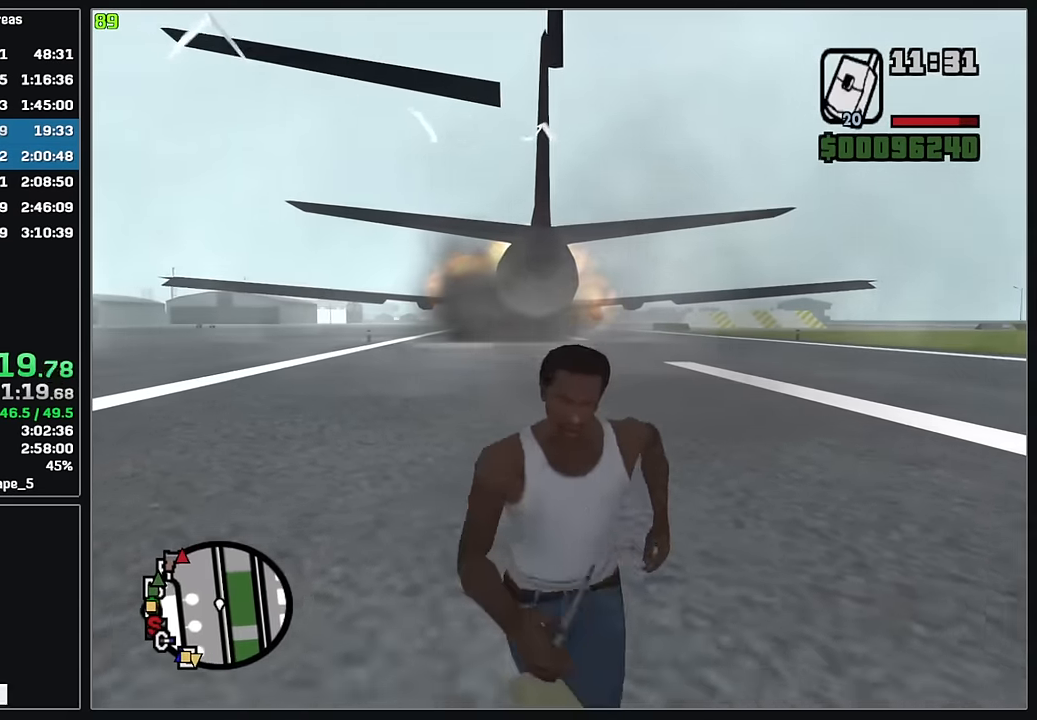
Gameplay with keyboard and mouse; each line is a JSON object with the keys and mouse buttons held at the frame after it. "events" lists presses ("down") and releases ("up") of "4", "d", "w", "mouse_left", "mouse_wheel" and "mouse_right" between this image and that frame as [ms after this image, input, new state], when the widget could be followed in between. "mouse_left", "mouse_wheel", "mouse_right" = the "left", "wheel", "right" buttons of the "mouse" list. No other keys are recorded. "wheel" means that the mouse wheel is clicked or scrolled. Mouse movement is not recorded.
{"keys": [], "mouse": [], "events": []}
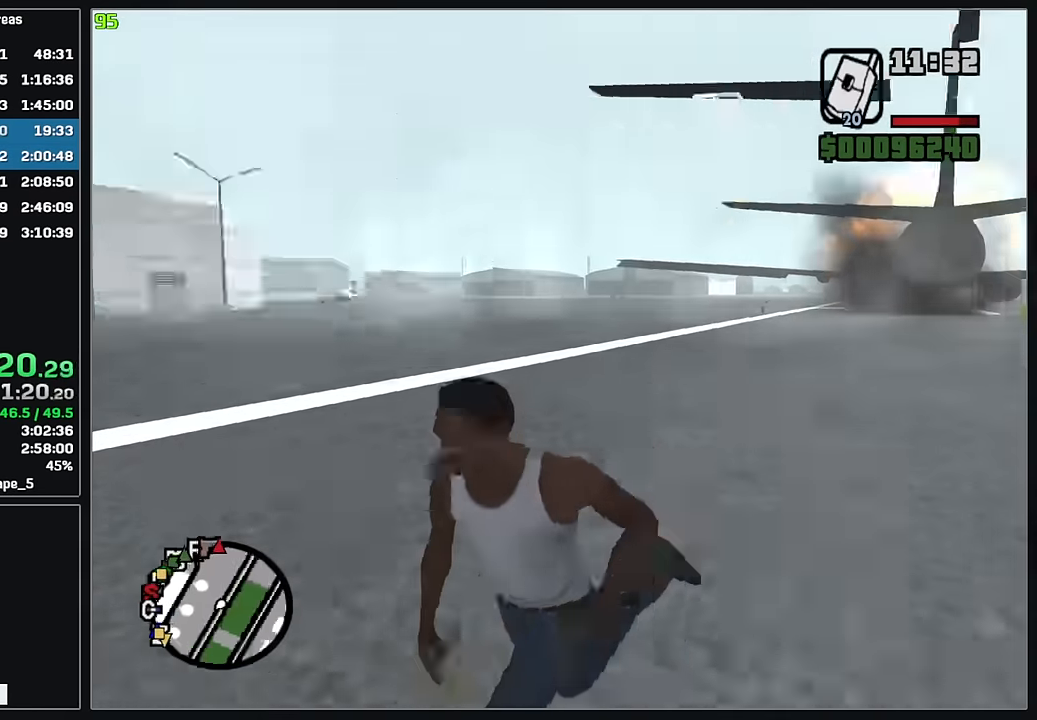
{"keys": ["w"], "mouse": [], "events": [[100, "w", "down"]]}
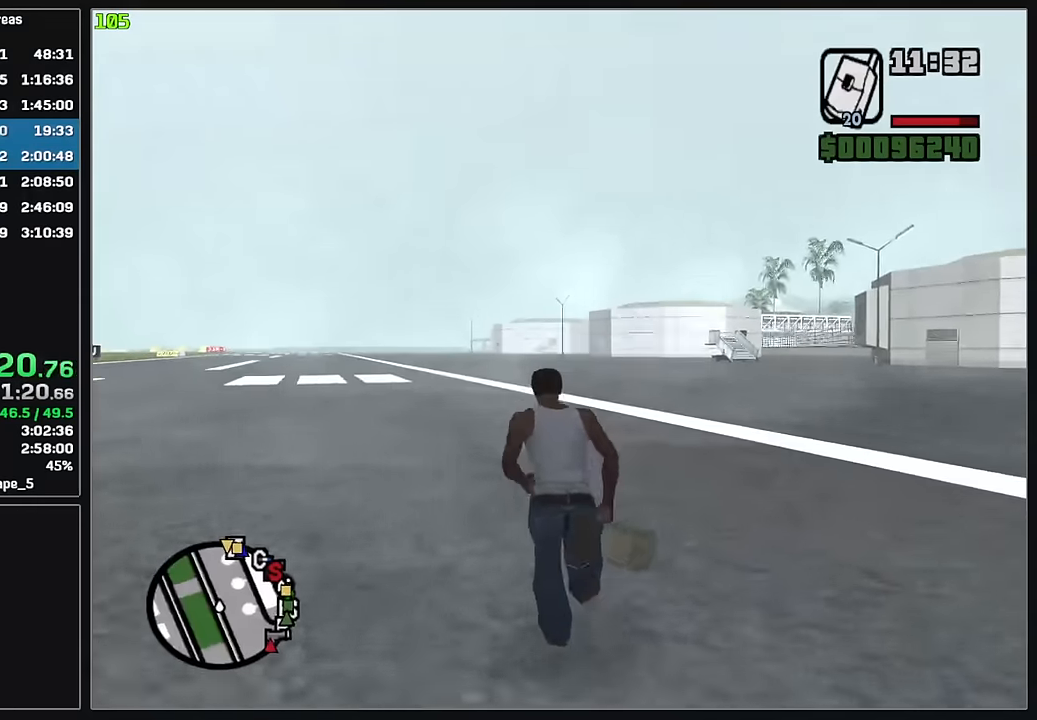
{"keys": ["w"], "mouse": [], "events": []}
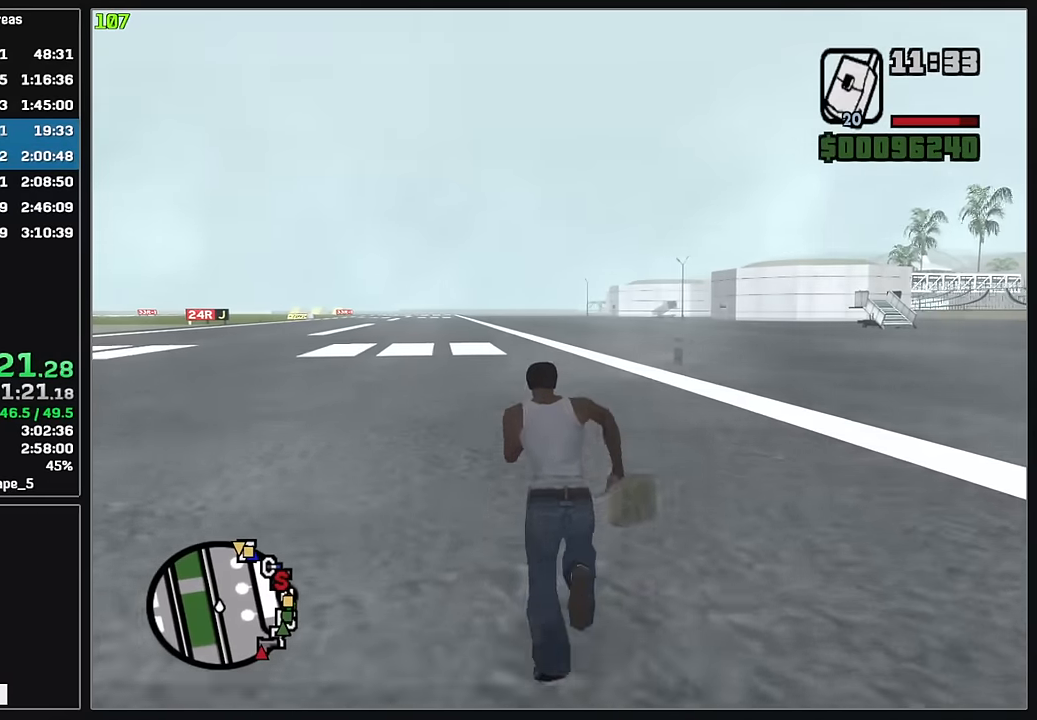
{"keys": ["w"], "mouse": [], "events": []}
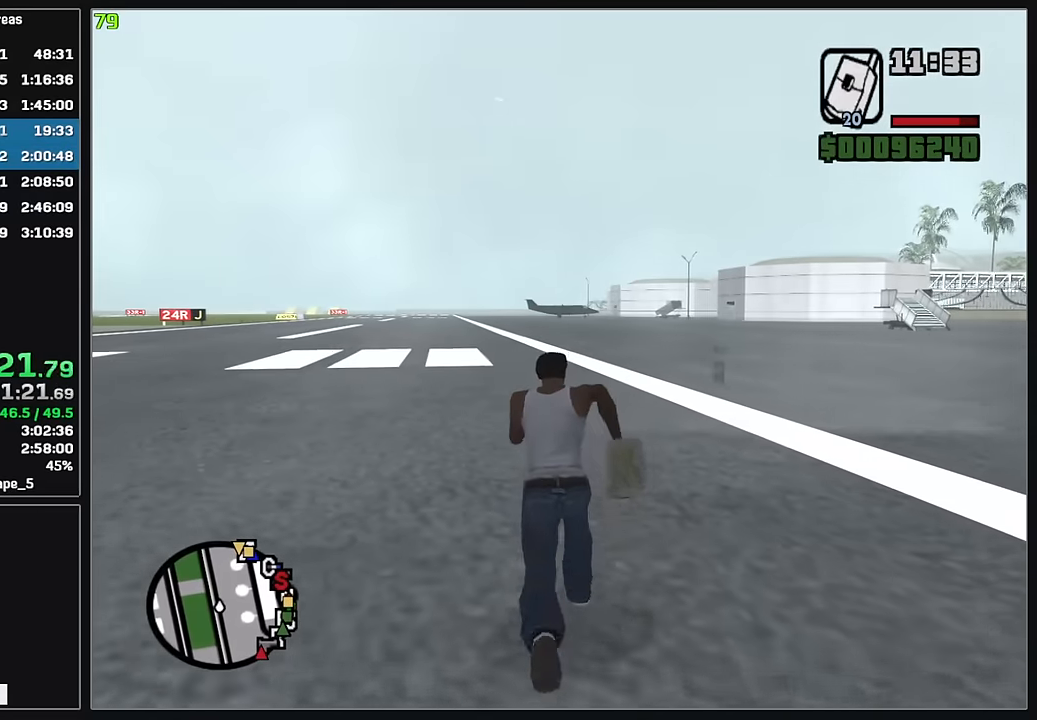
{"keys": ["w"], "mouse": [], "events": []}
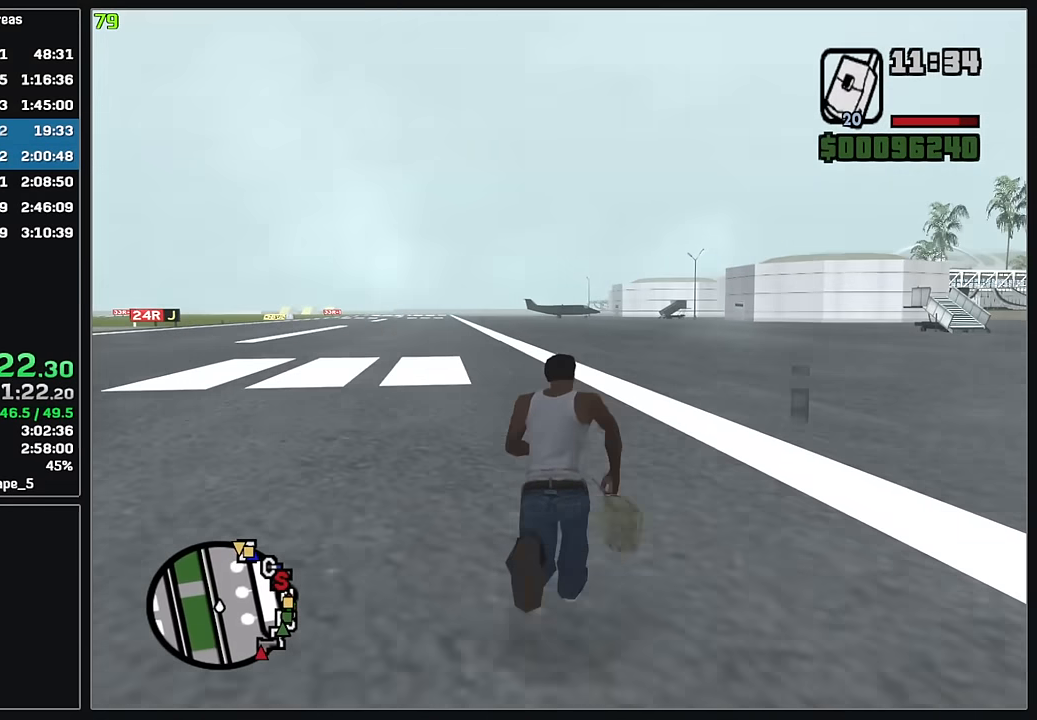
{"keys": ["w"], "mouse": [], "events": []}
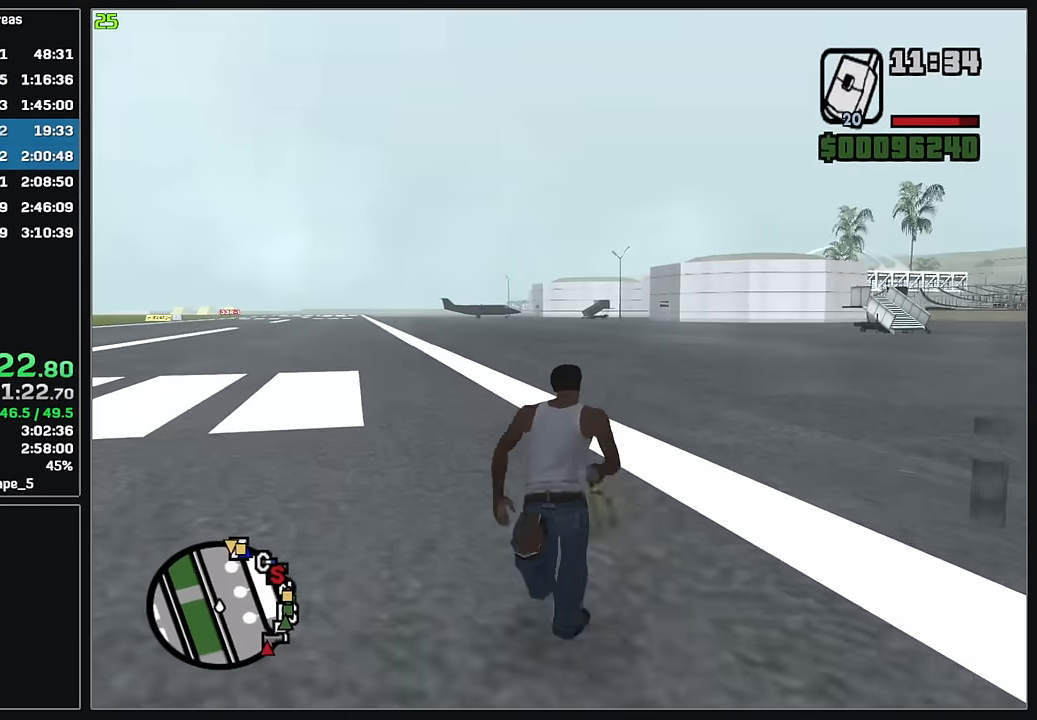
{"keys": ["w"], "mouse": ["wheel"], "events": [[416, "mouse_wheel", "down"]]}
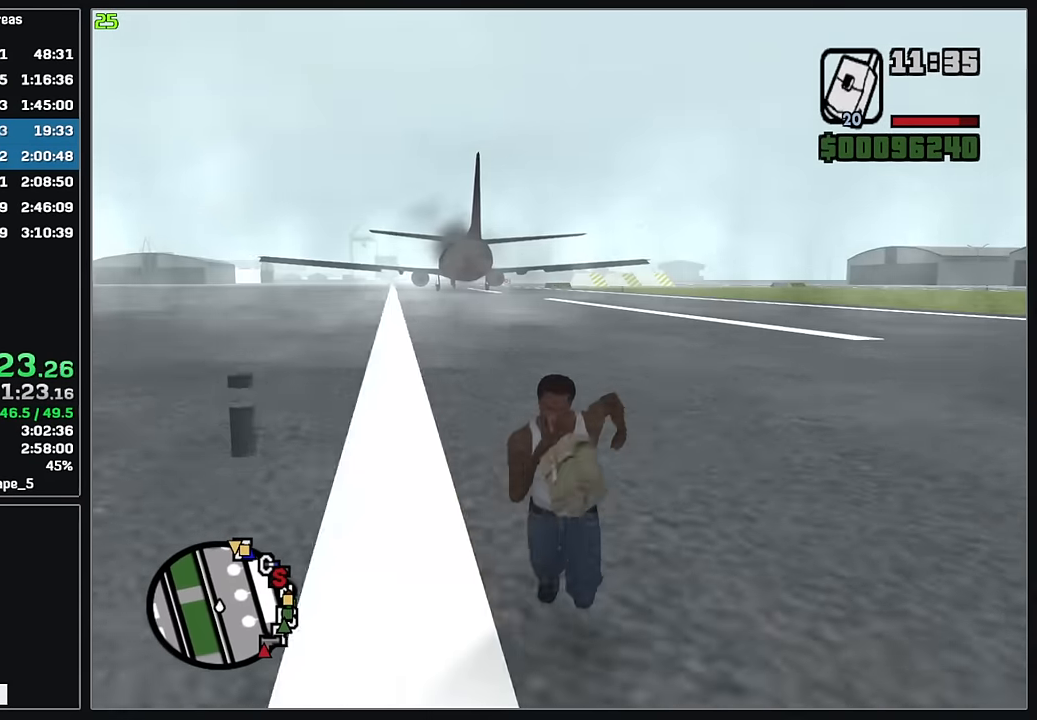
{"keys": ["w"], "mouse": [], "events": [[400, "mouse_wheel", "up"]]}
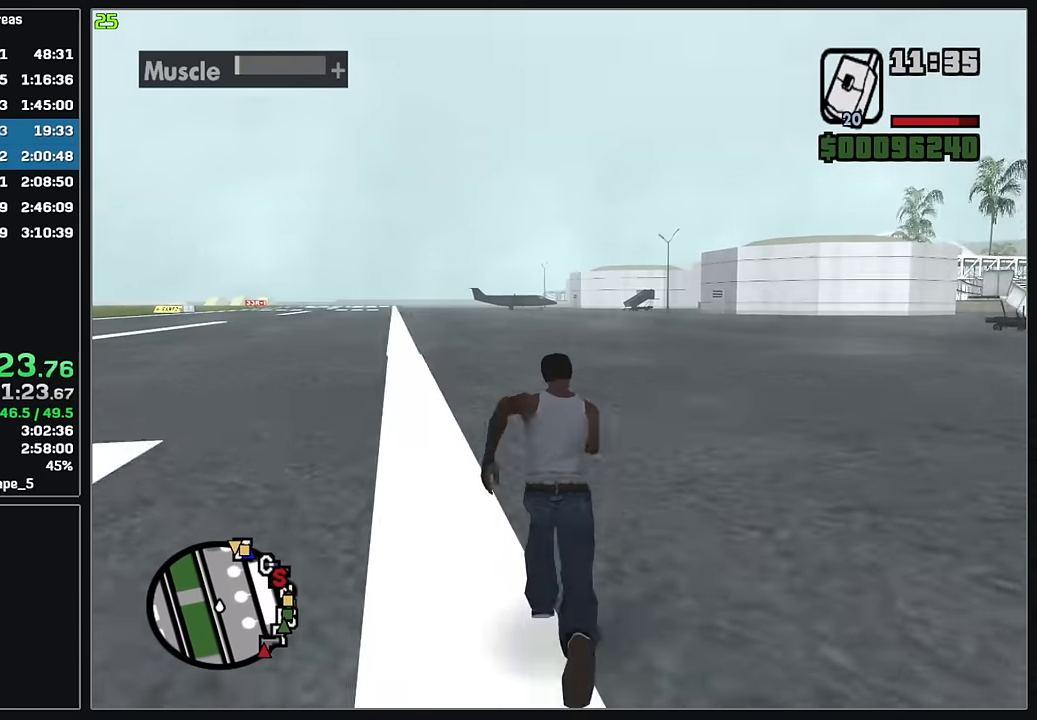
{"keys": ["w"], "mouse": [], "events": []}
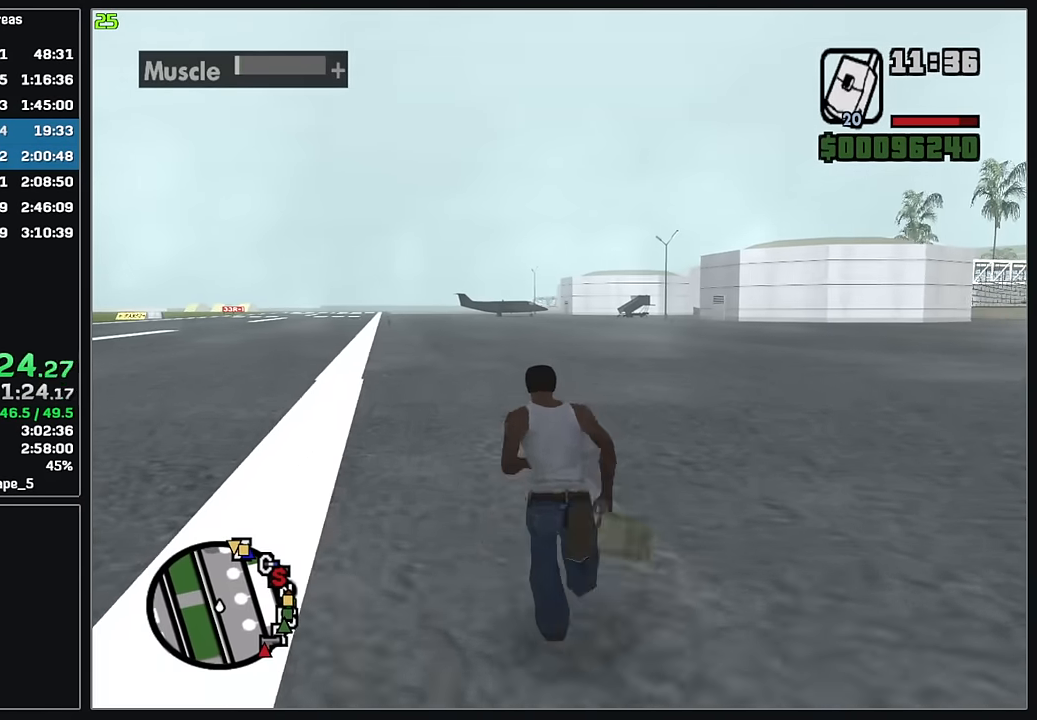
{"keys": ["w"], "mouse": [], "events": []}
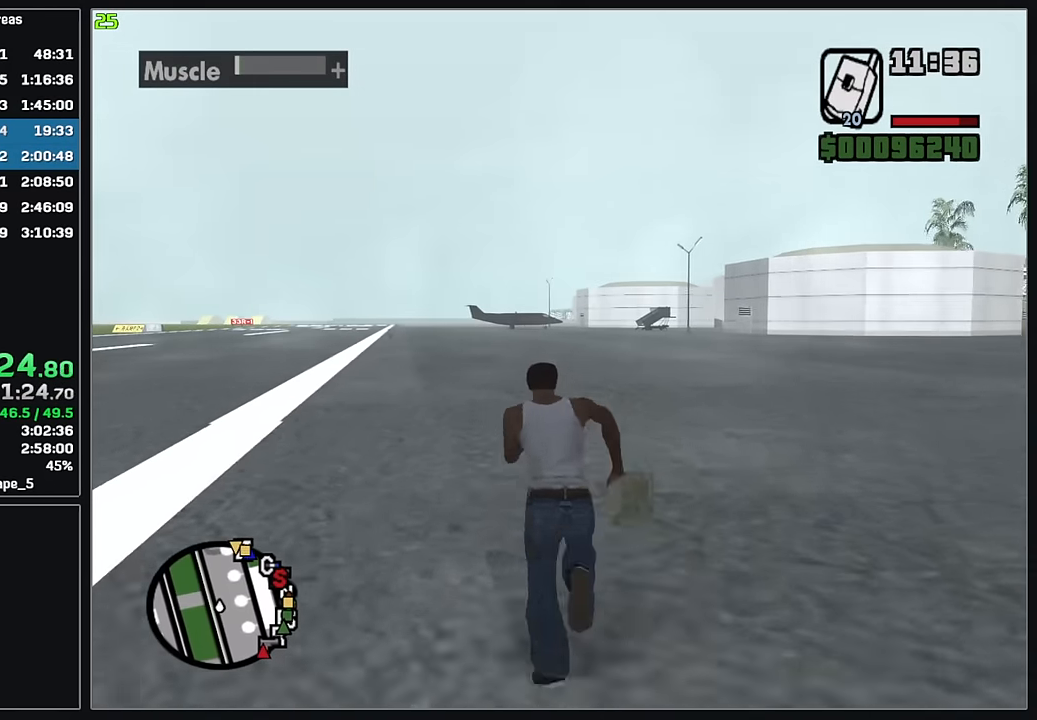
{"keys": ["w"], "mouse": [], "events": []}
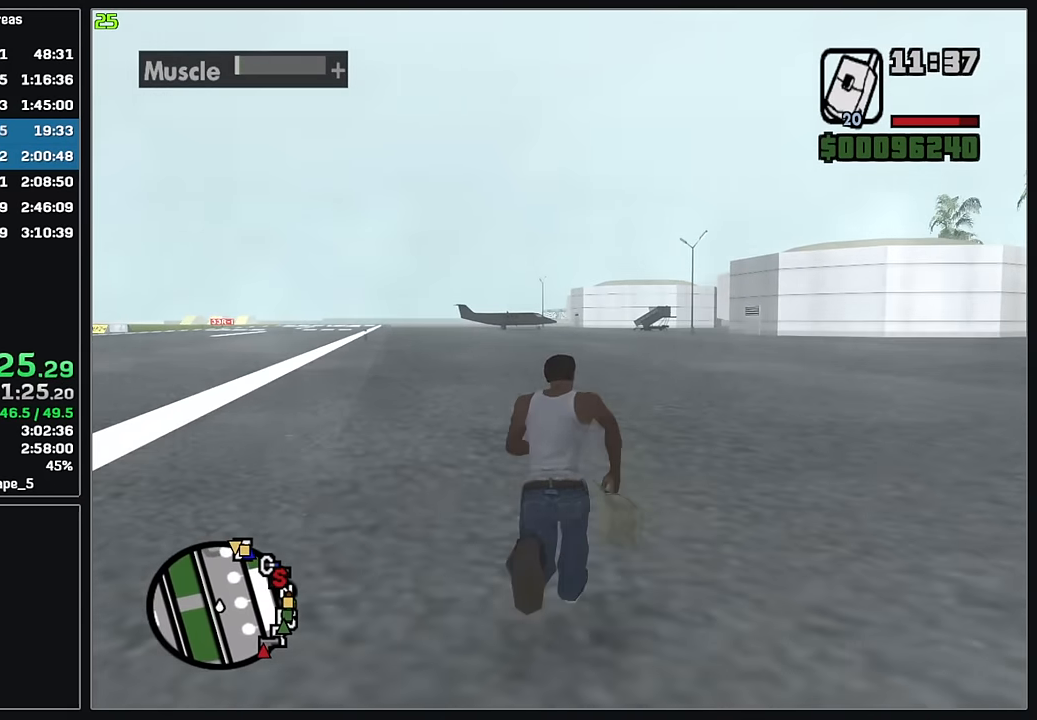
{"keys": ["w"], "mouse": [], "events": []}
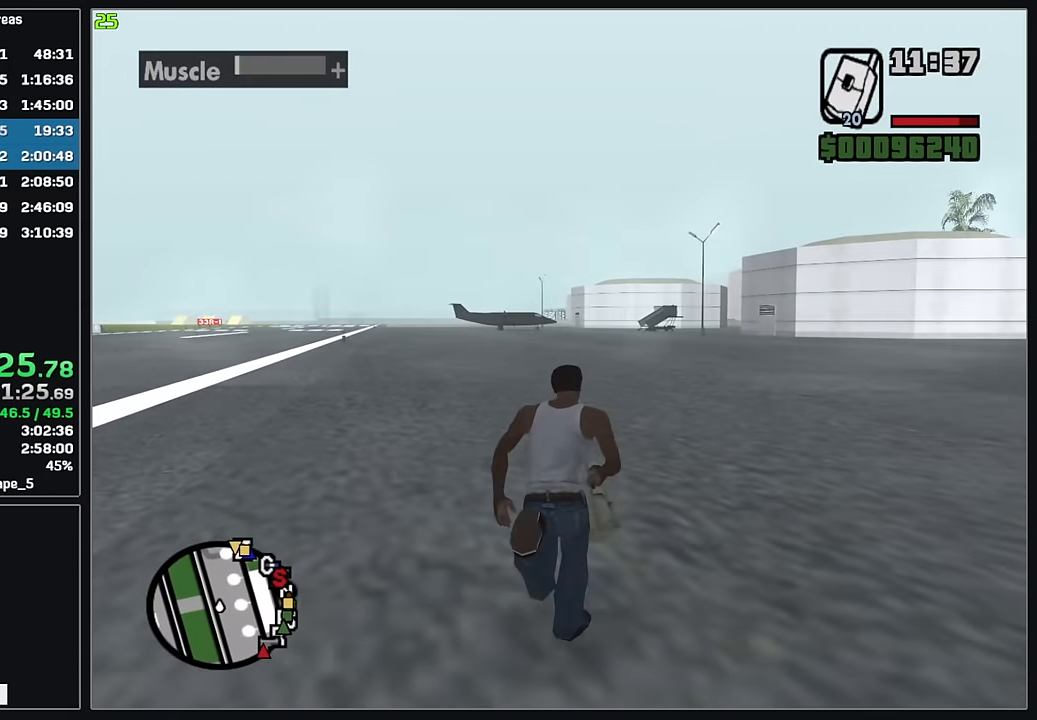
{"keys": ["w"], "mouse": [], "events": []}
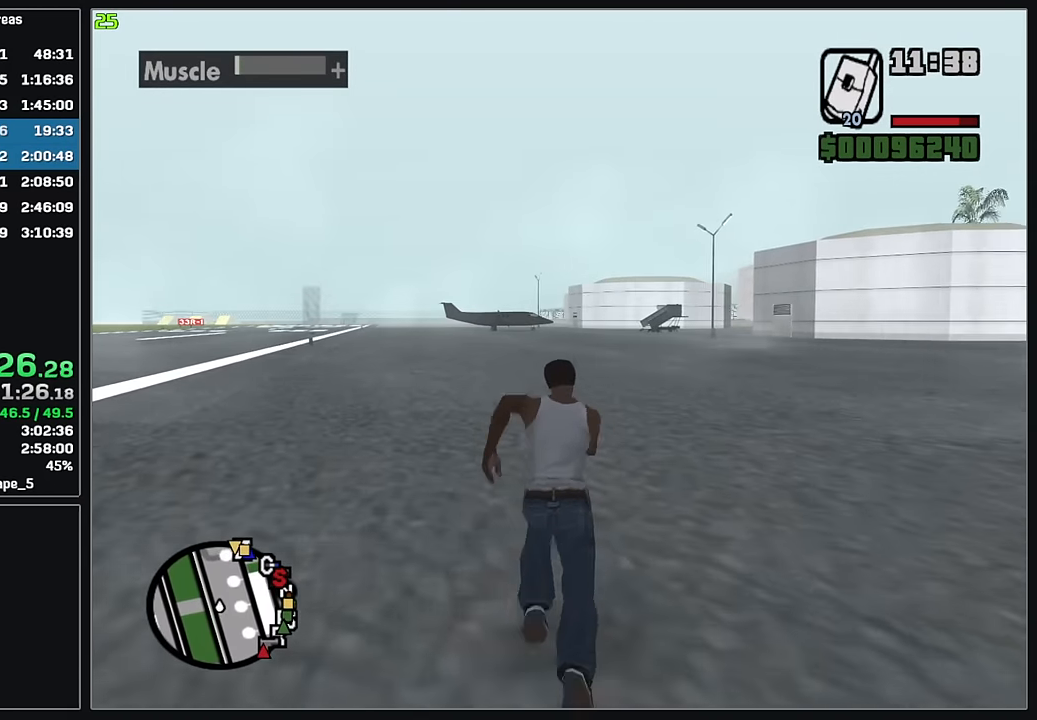
{"keys": ["w"], "mouse": [], "events": []}
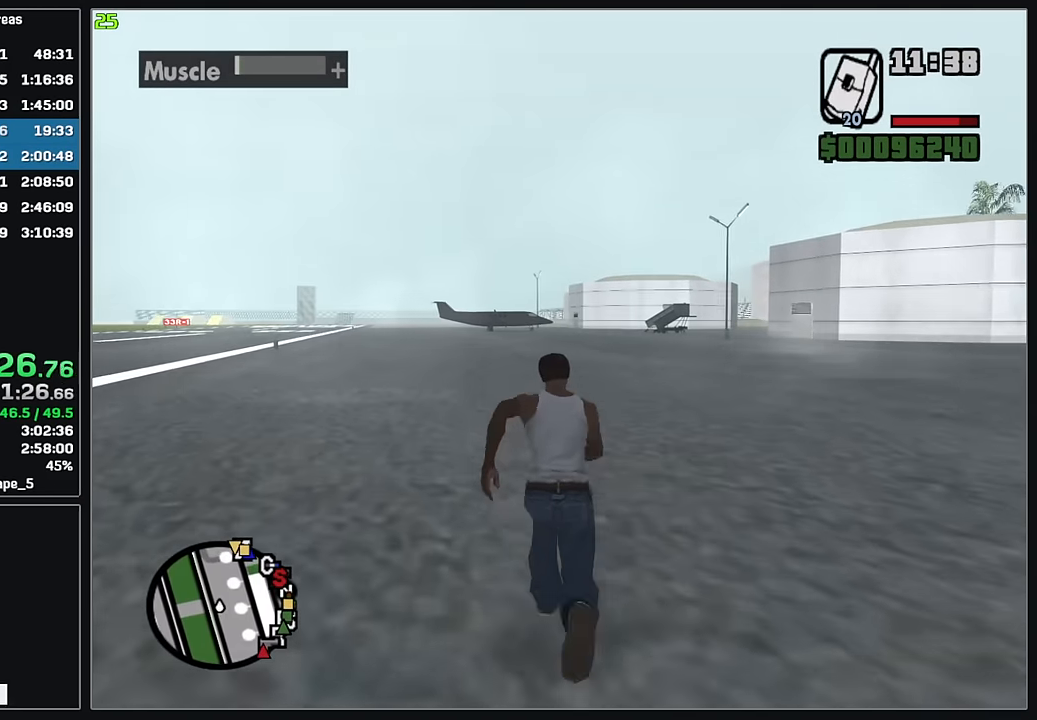
{"keys": ["w"], "mouse": [], "events": []}
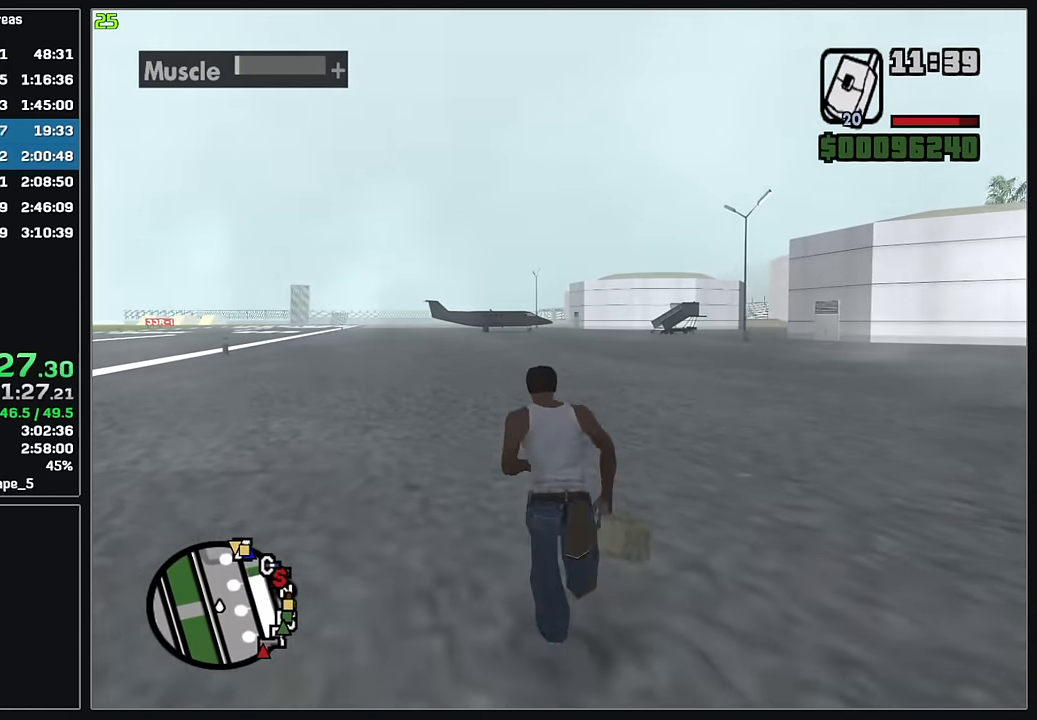
{"keys": ["w"], "mouse": [], "events": []}
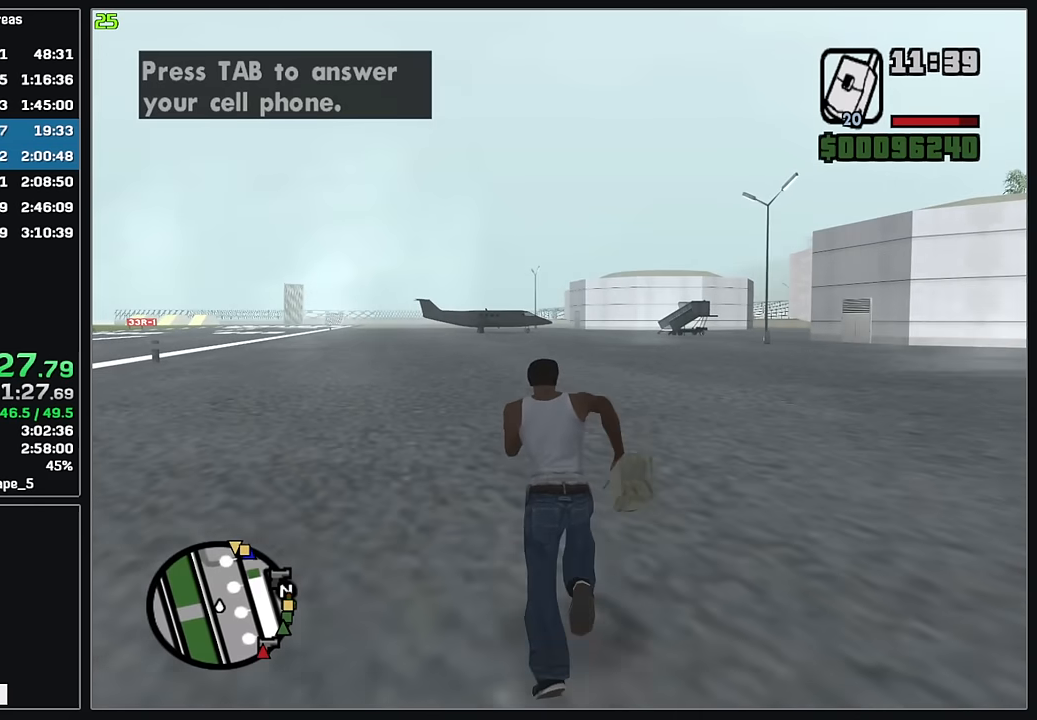
{"keys": ["w"], "mouse": [], "events": []}
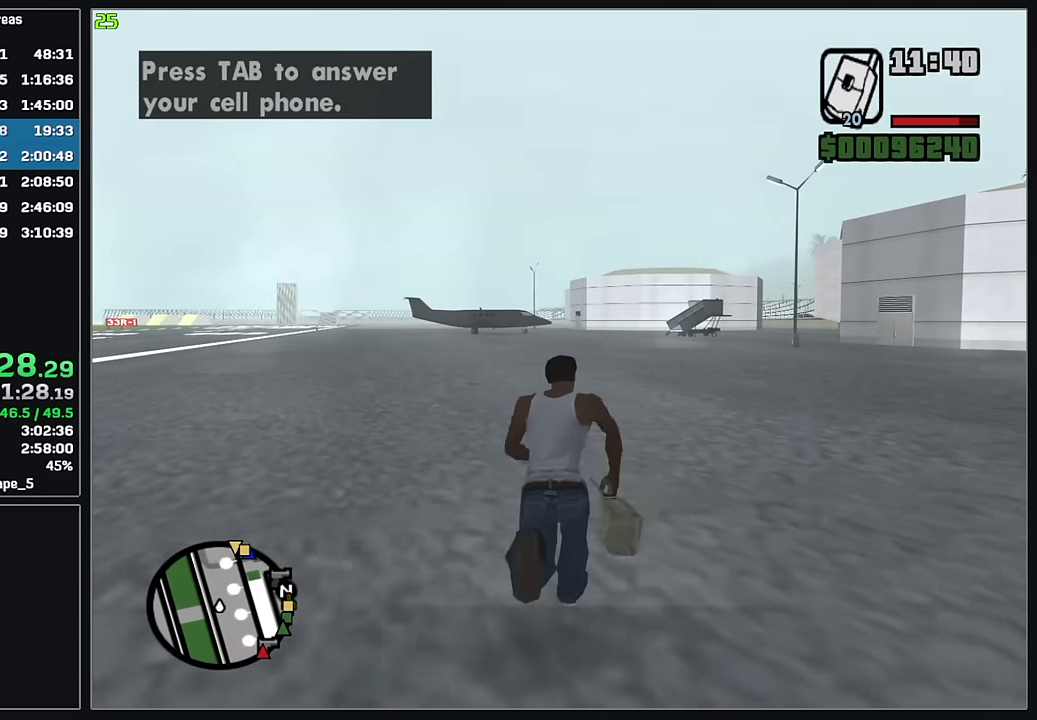
{"keys": ["w"], "mouse": [], "events": []}
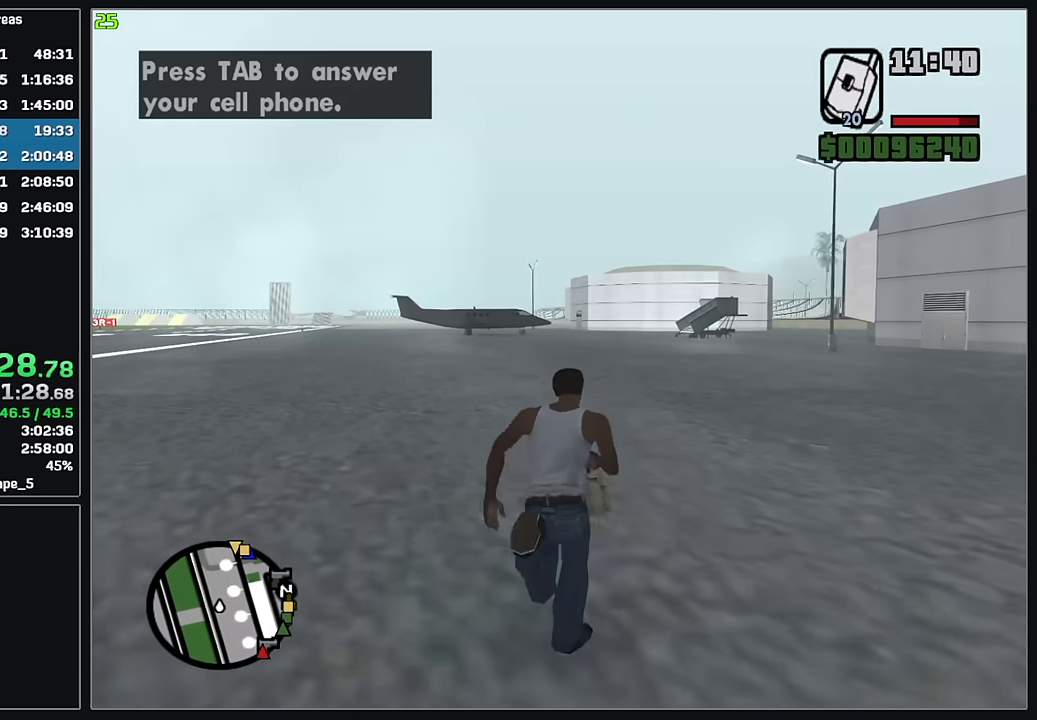
{"keys": ["w"], "mouse": [], "events": []}
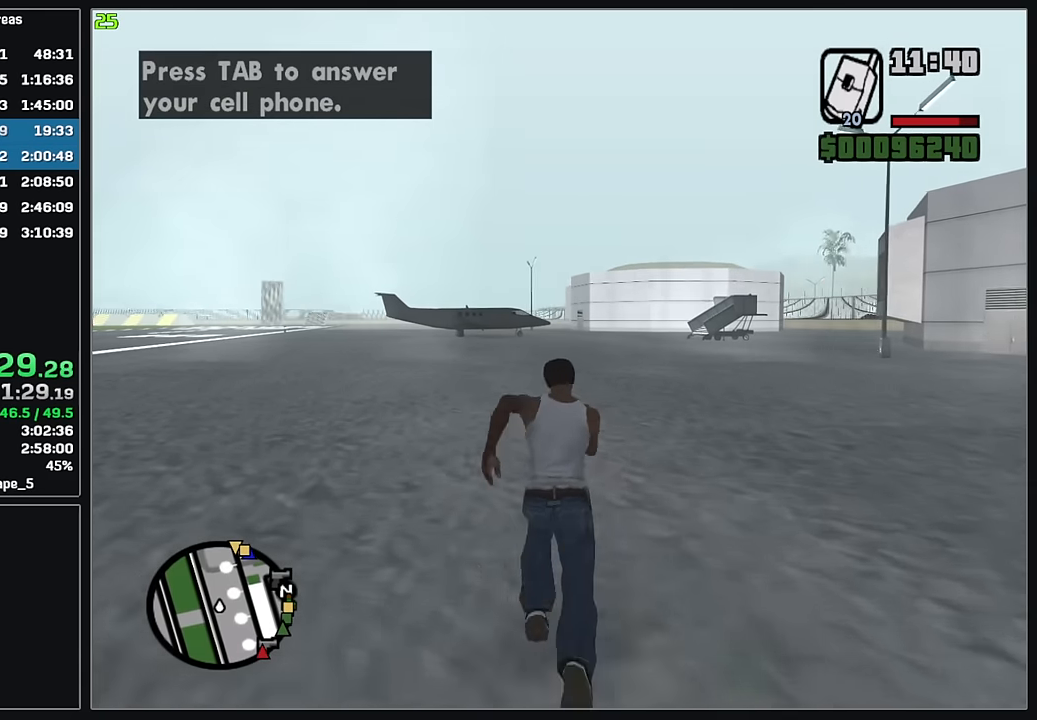
{"keys": ["w"], "mouse": [], "events": []}
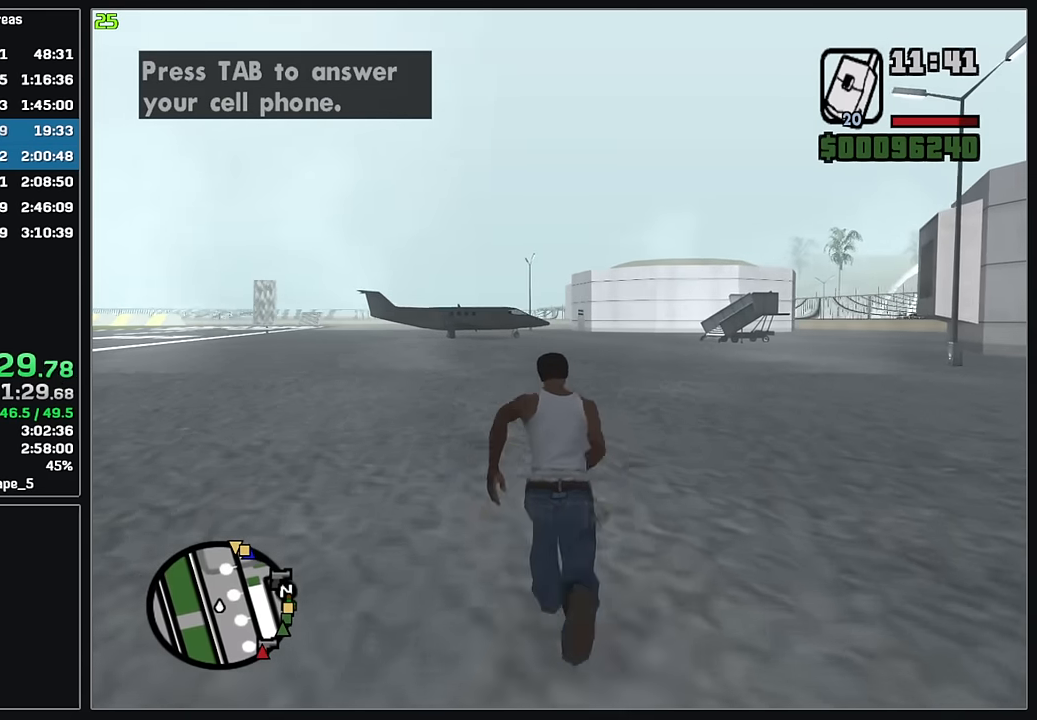
{"keys": ["w"], "mouse": [], "events": []}
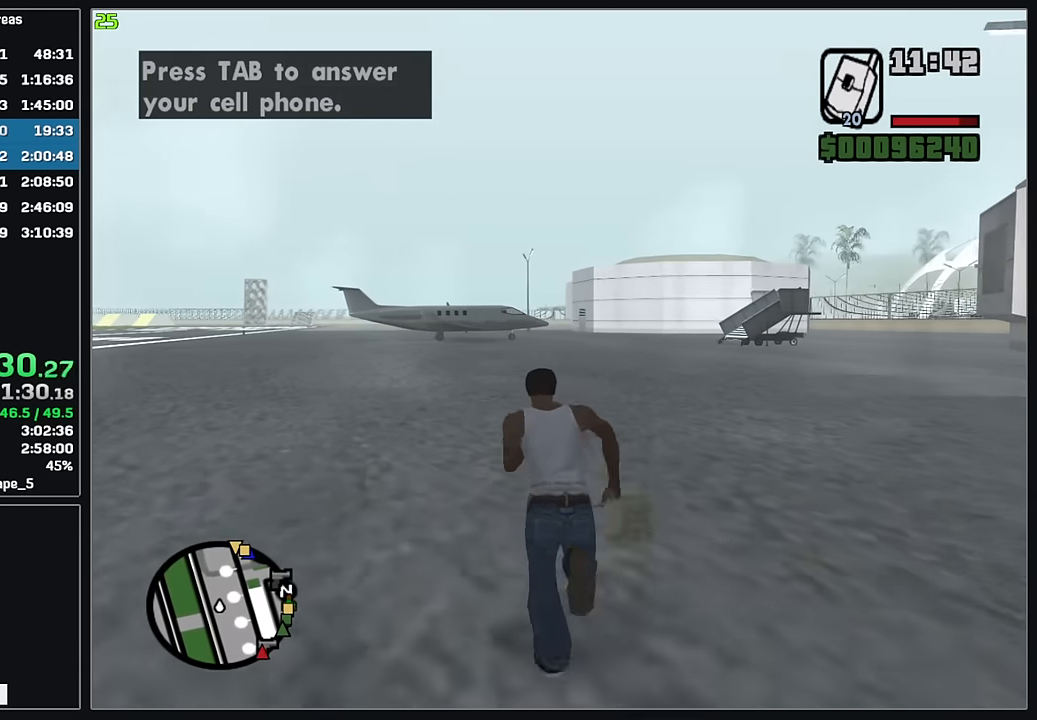
{"keys": ["w"], "mouse": [], "events": []}
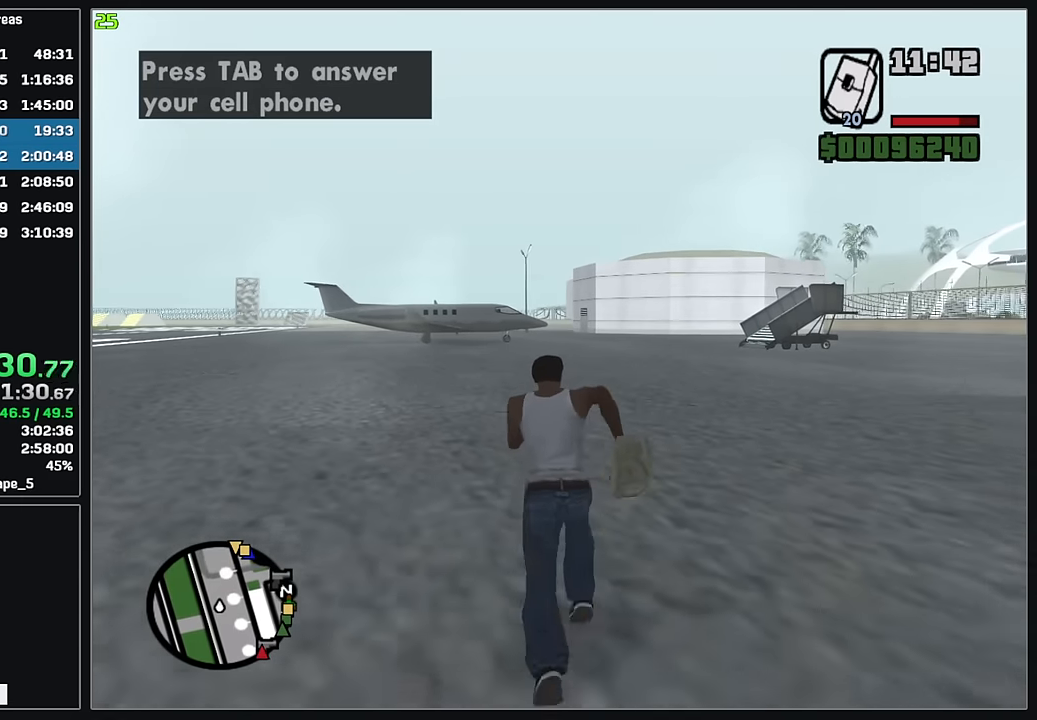
{"keys": ["w"], "mouse": [], "events": []}
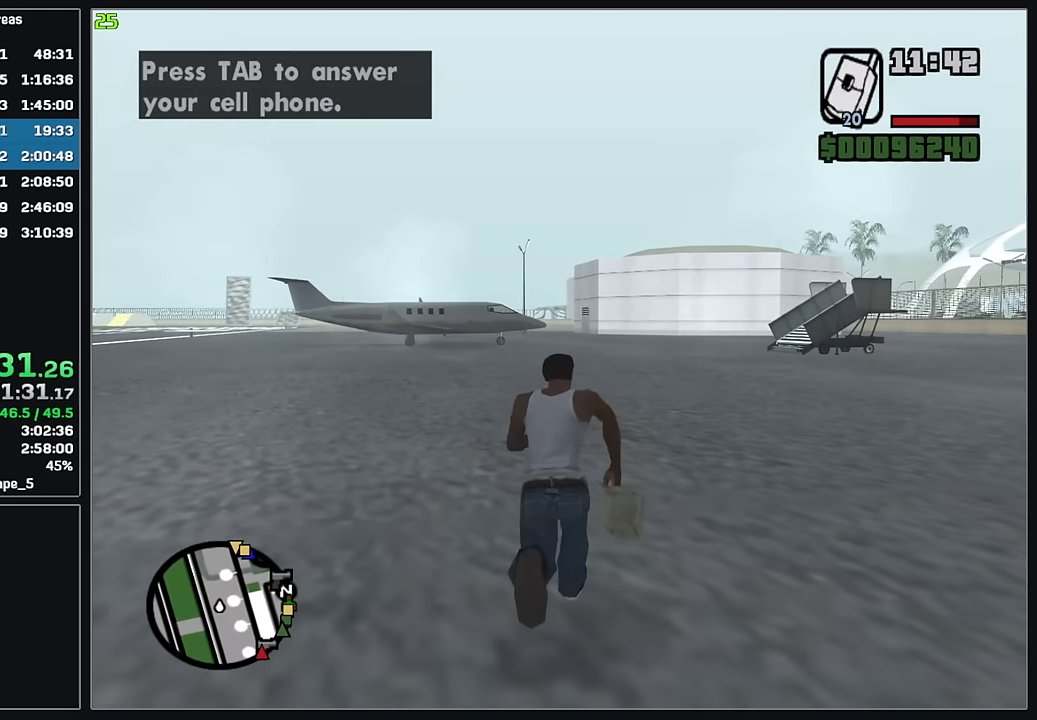
{"keys": ["w"], "mouse": [], "events": []}
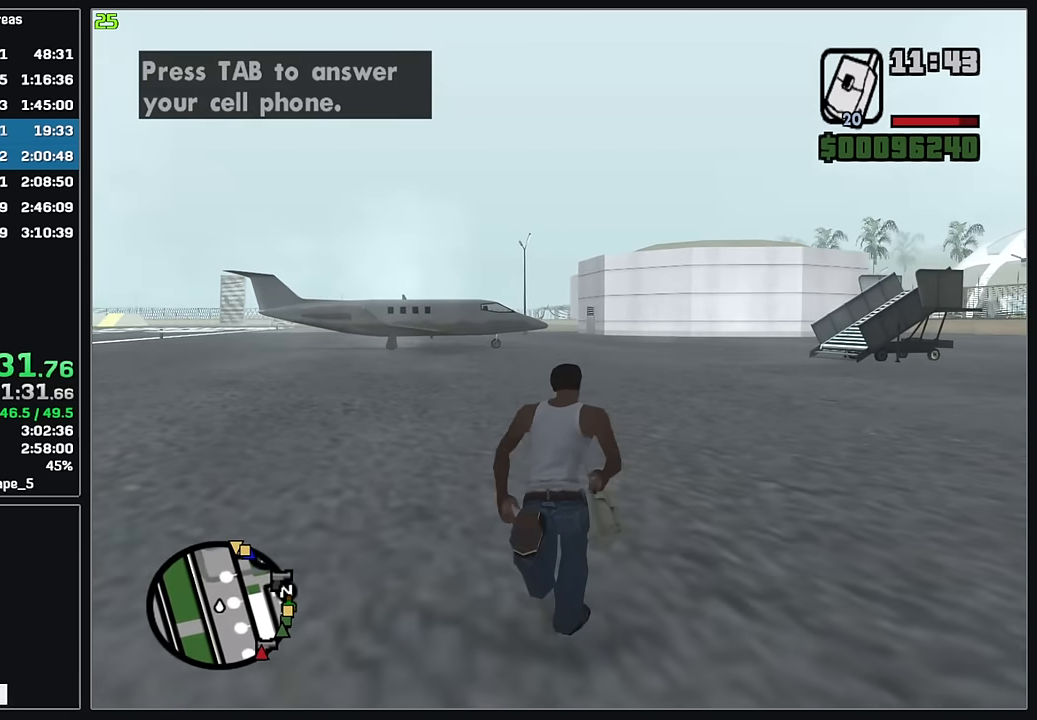
{"keys": ["w"], "mouse": [], "events": []}
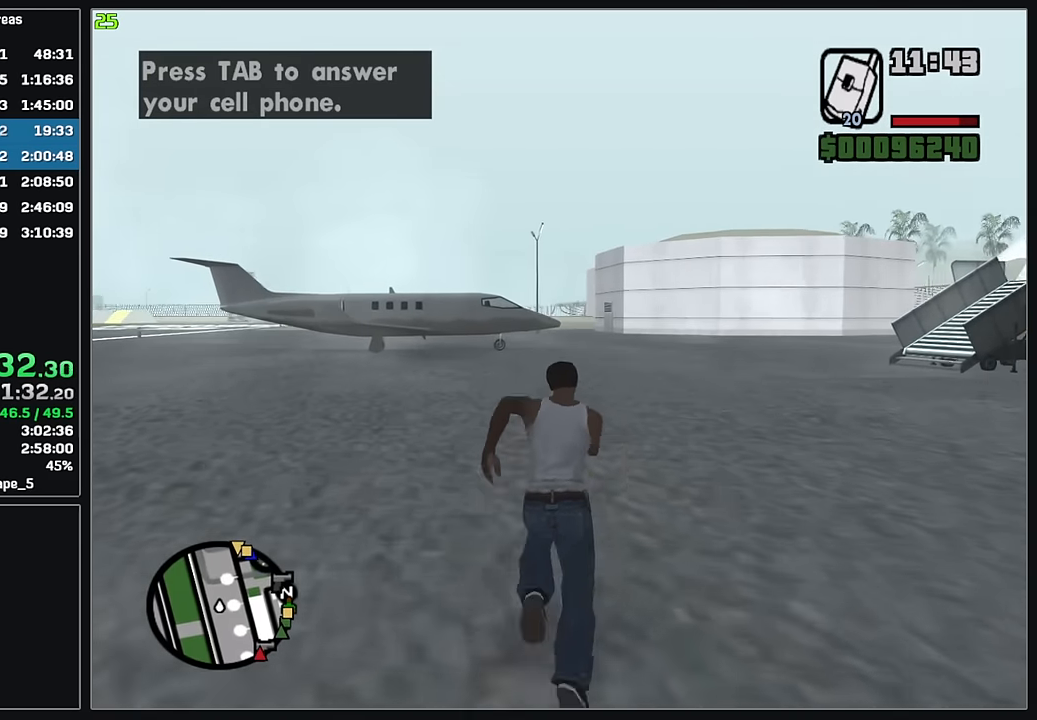
{"keys": ["w"], "mouse": [], "events": []}
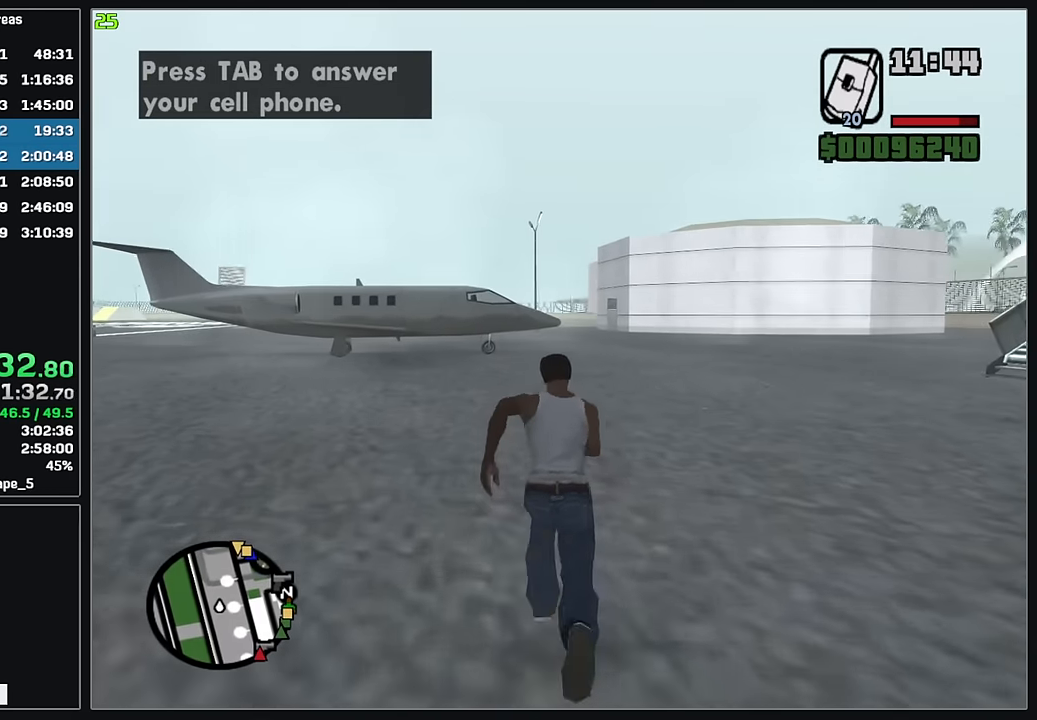
{"keys": ["w"], "mouse": [], "events": []}
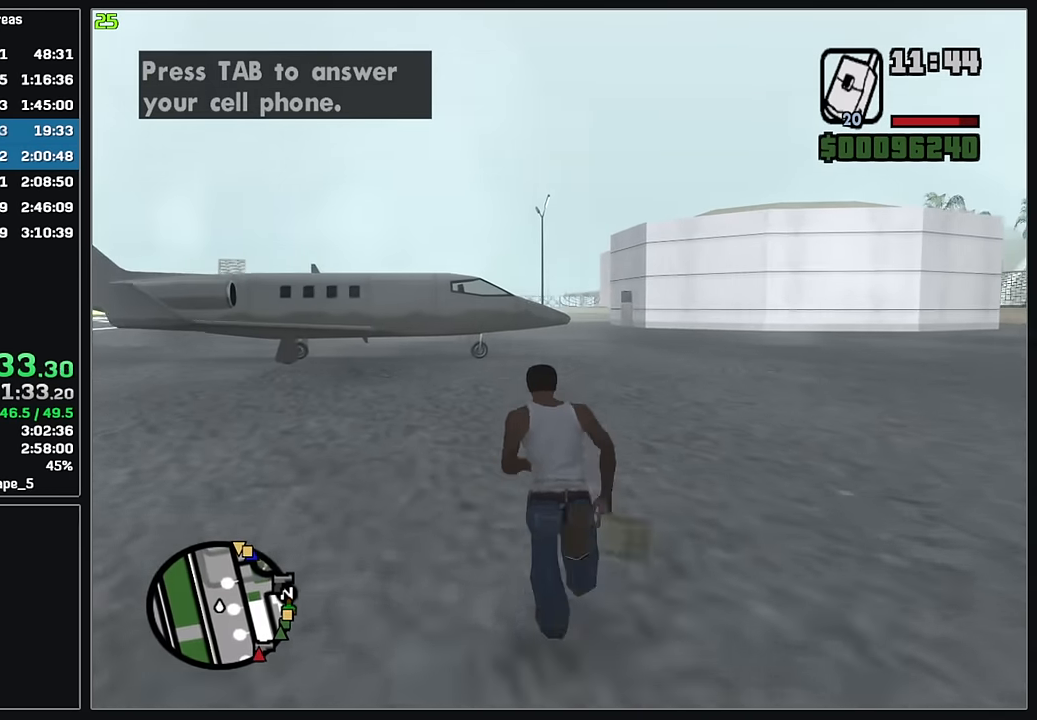
{"keys": ["w"], "mouse": [], "events": []}
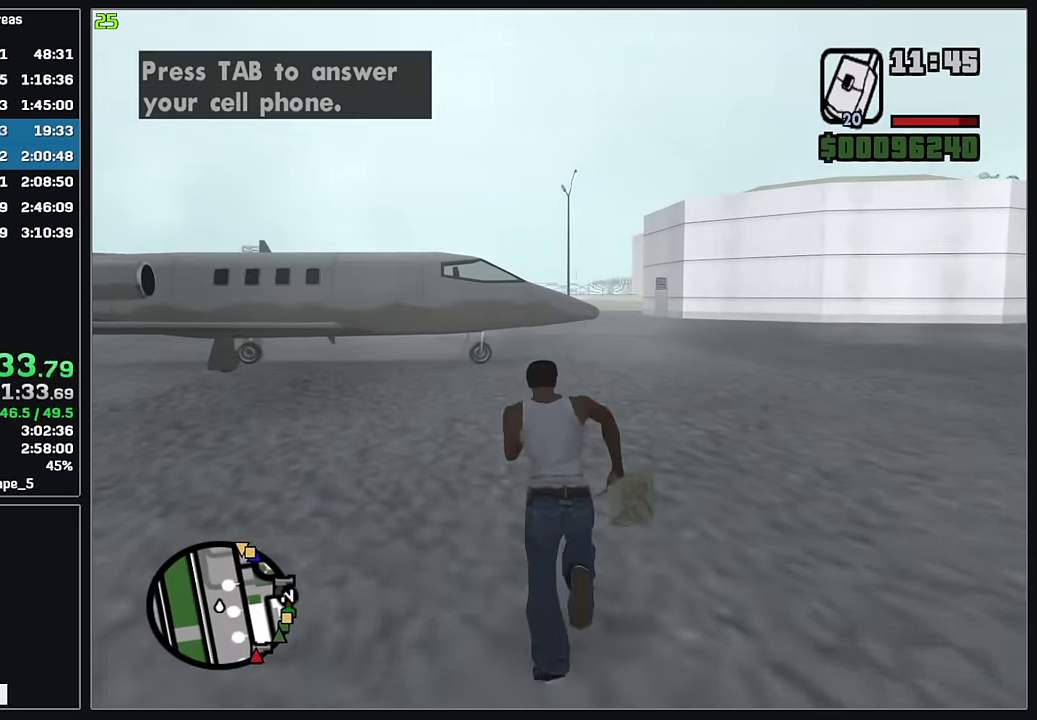
{"keys": ["w"], "mouse": [], "events": []}
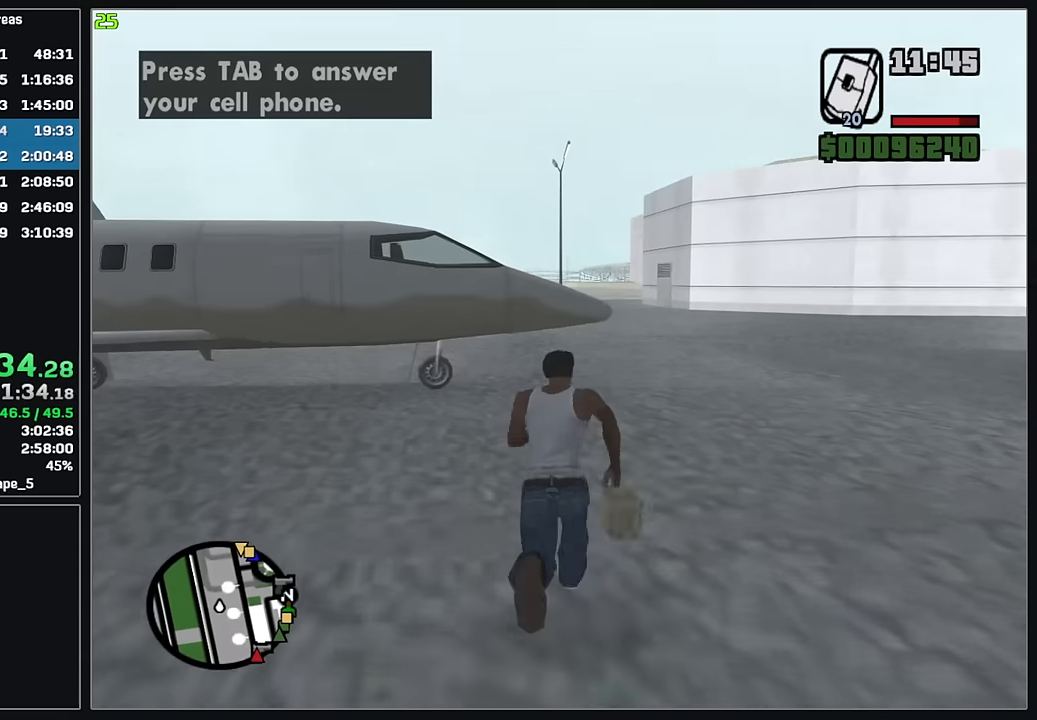
{"keys": ["w"], "mouse": [], "events": []}
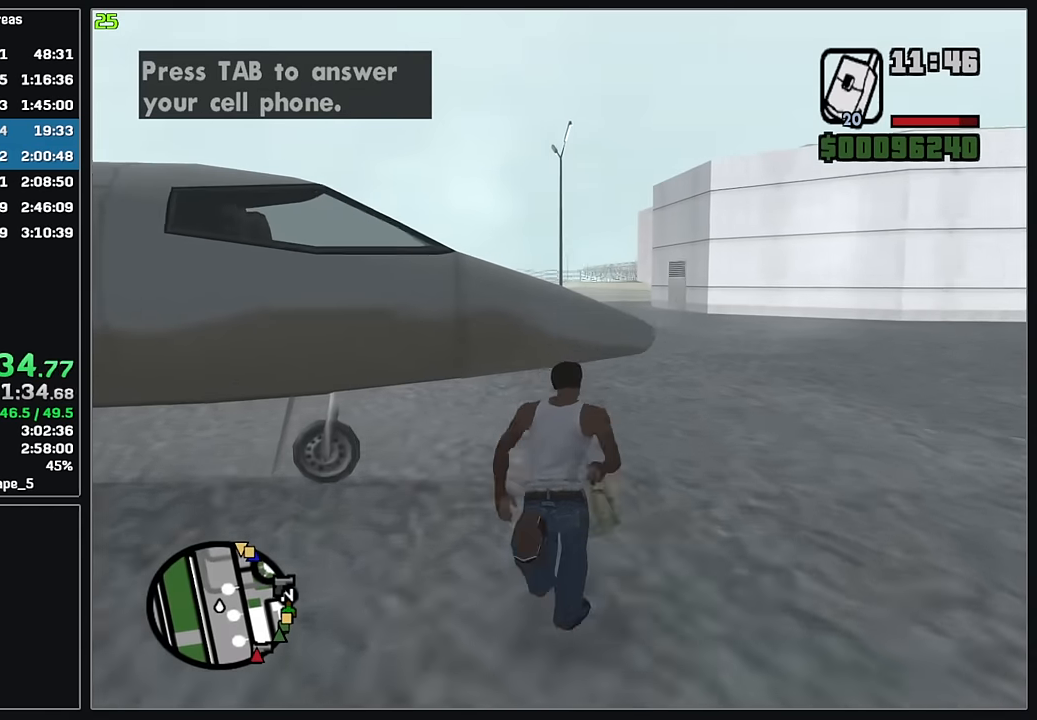
{"keys": ["w"], "mouse": [], "events": []}